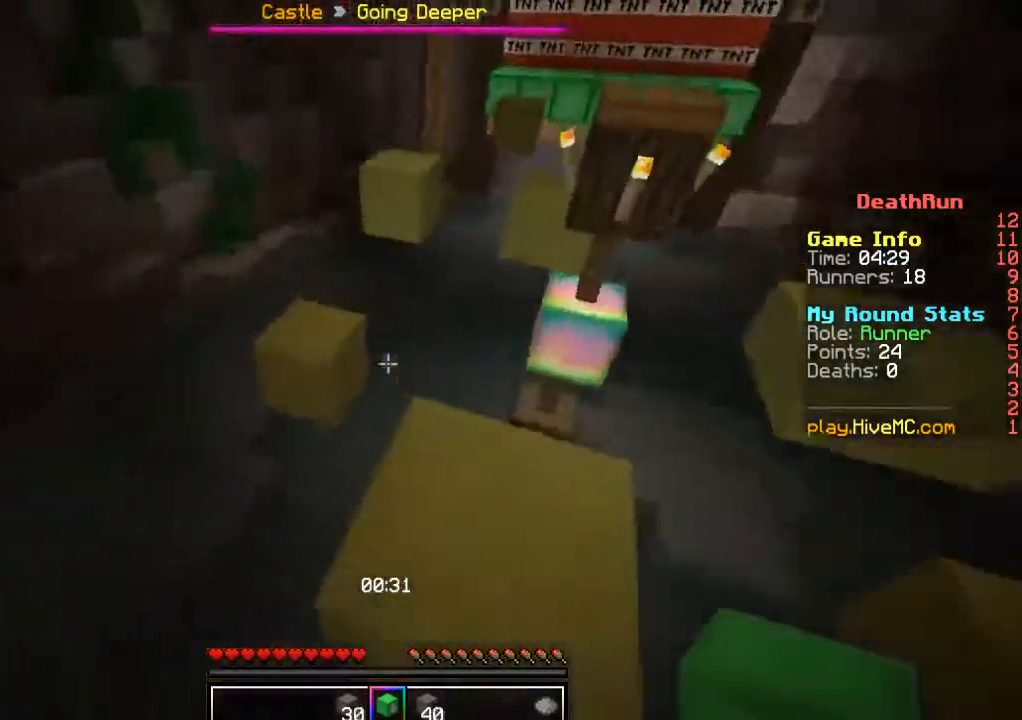
Gameplay with keyboard and mouse; each line is a JSON object with the keys and mouse buttons held at the frame after it. "events" lists presses ("down") and releases ("up") of "a", "d", "s", "w", "mouse_left" and "mouse_right" between this image and that frame as [ms after this image, input, new state], when the widget could be followed in between. "mouse_left", "mouse_right" = the "left", "right" buttons of the "mouse" list. No other keys are recorded. Fast repeated clicks can show as one long hold. Mouse movement is not recorded.
{"keys": ["w"], "mouse": [], "events": [[150, "w", "down"]]}
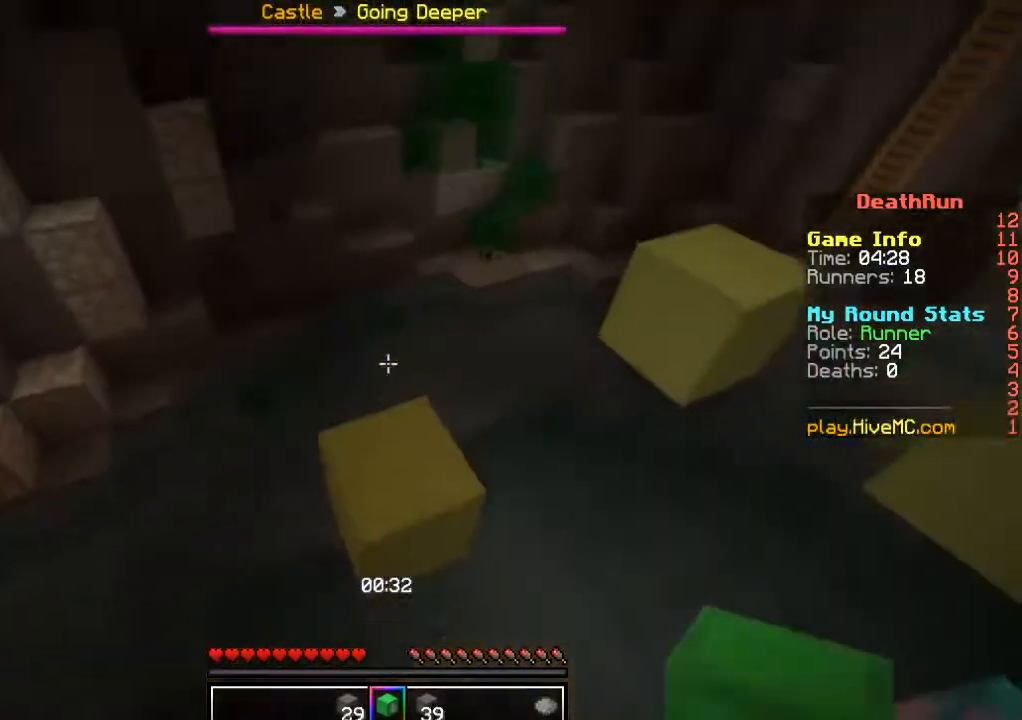
{"keys": ["w"], "mouse": [], "events": [[100, "w", "up"], [250, "w", "down"]]}
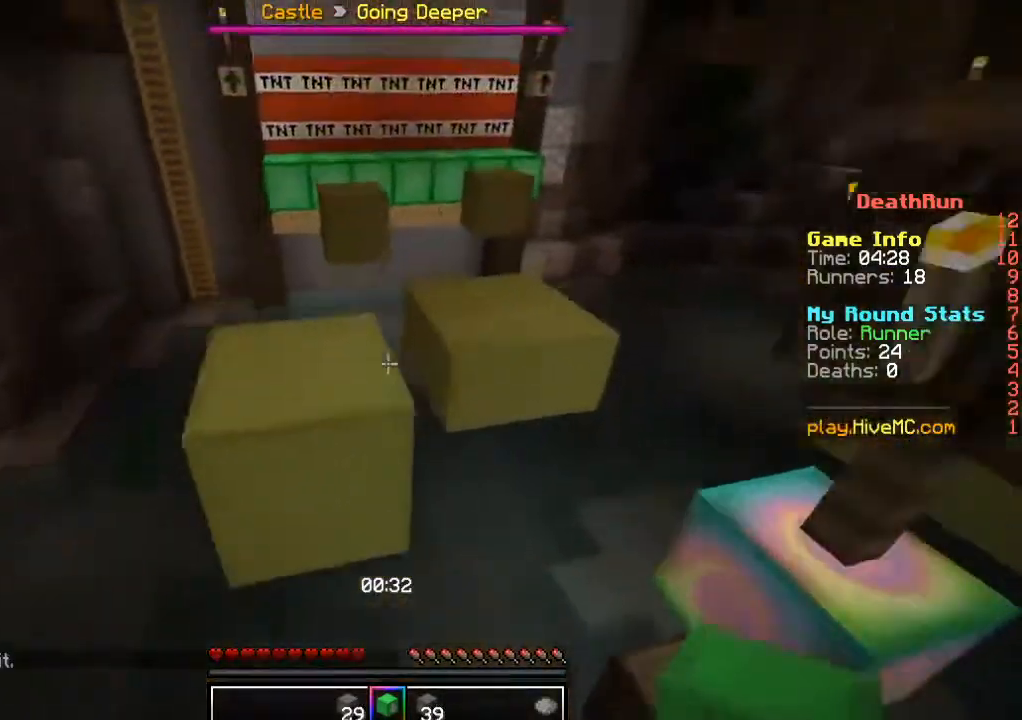
{"keys": ["w"], "mouse": [], "events": []}
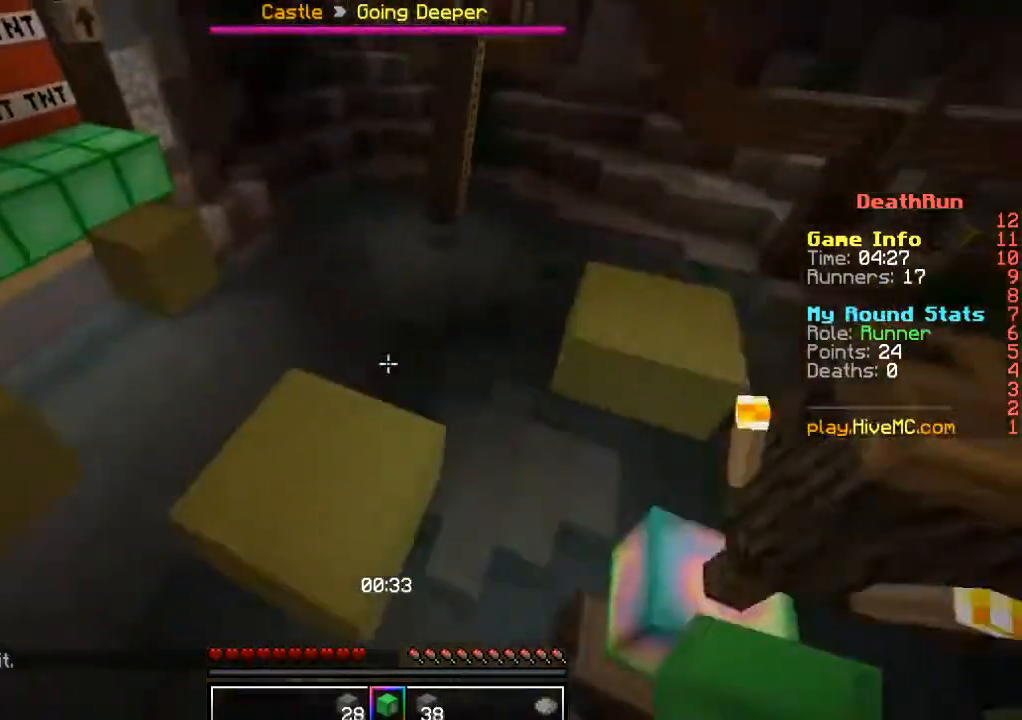
{"keys": ["w"], "mouse": [], "events": [[84, "w", "up"], [267, "w", "down"]]}
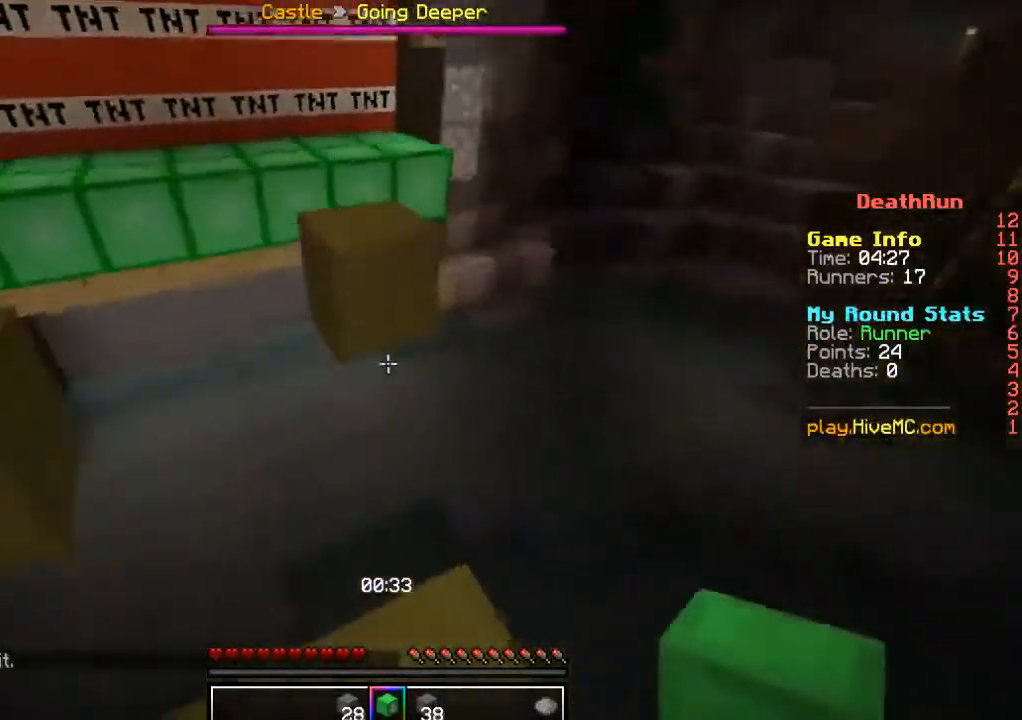
{"keys": ["w"], "mouse": [], "events": []}
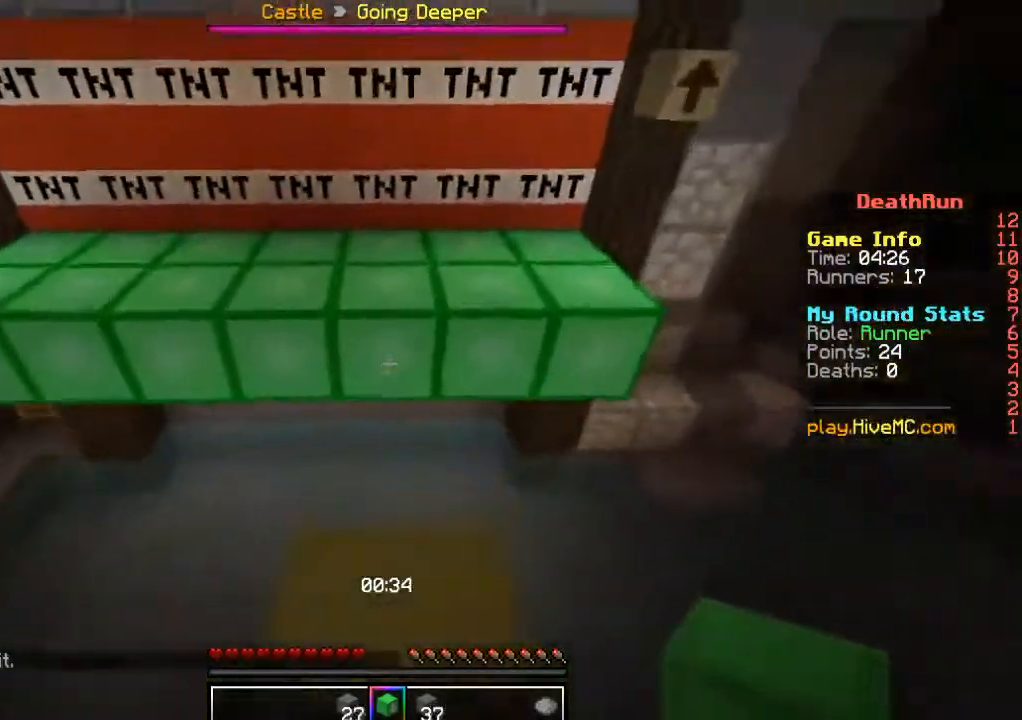
{"keys": [], "mouse": [], "events": [[467, "w", "up"]]}
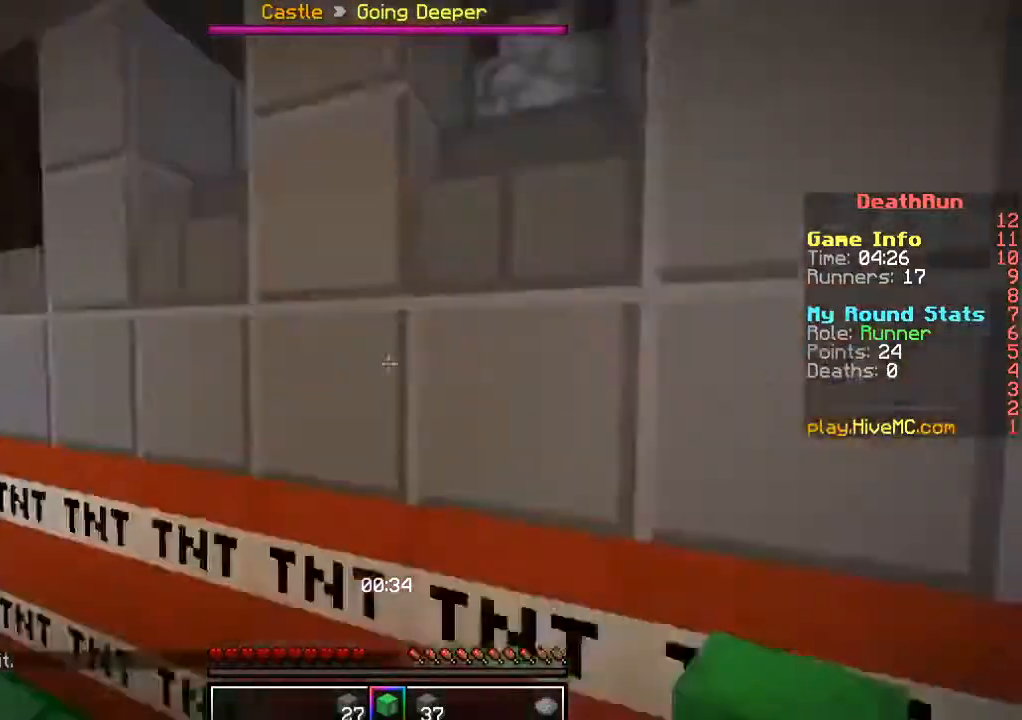
{"keys": [], "mouse": [], "events": []}
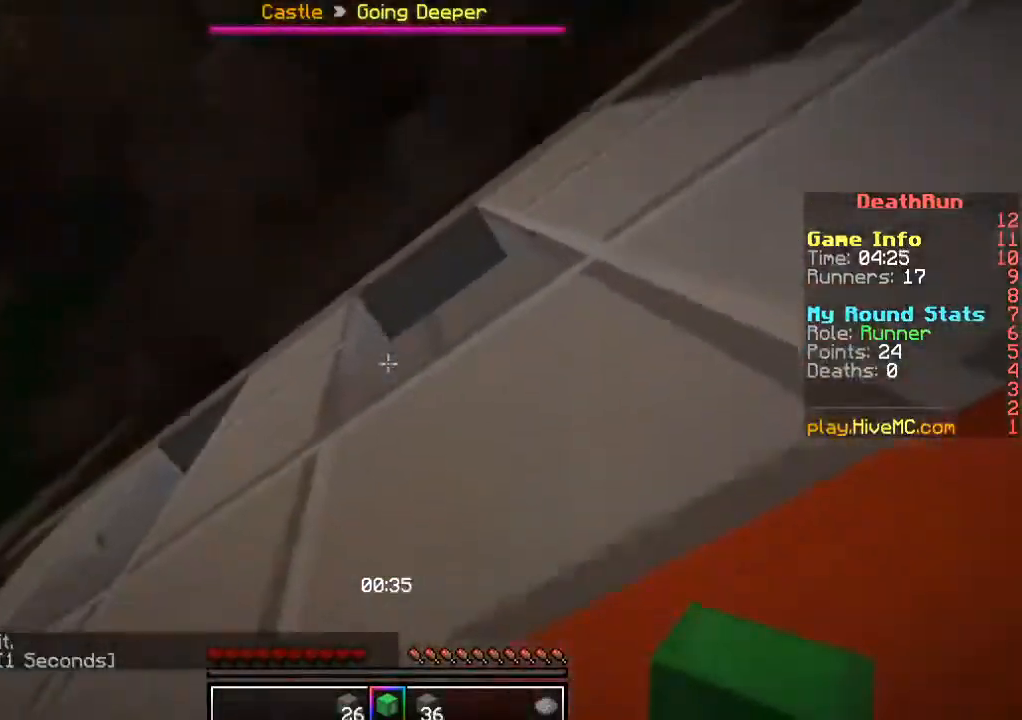
{"keys": ["w"], "mouse": [], "events": [[150, "w", "down"]]}
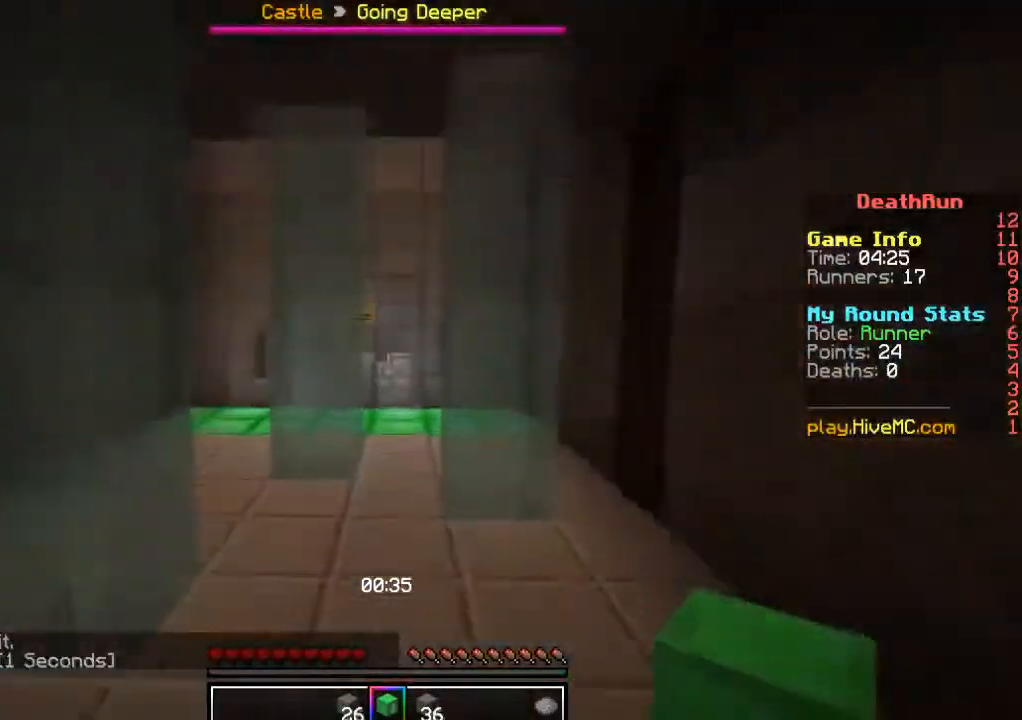
{"keys": ["w"], "mouse": [], "events": []}
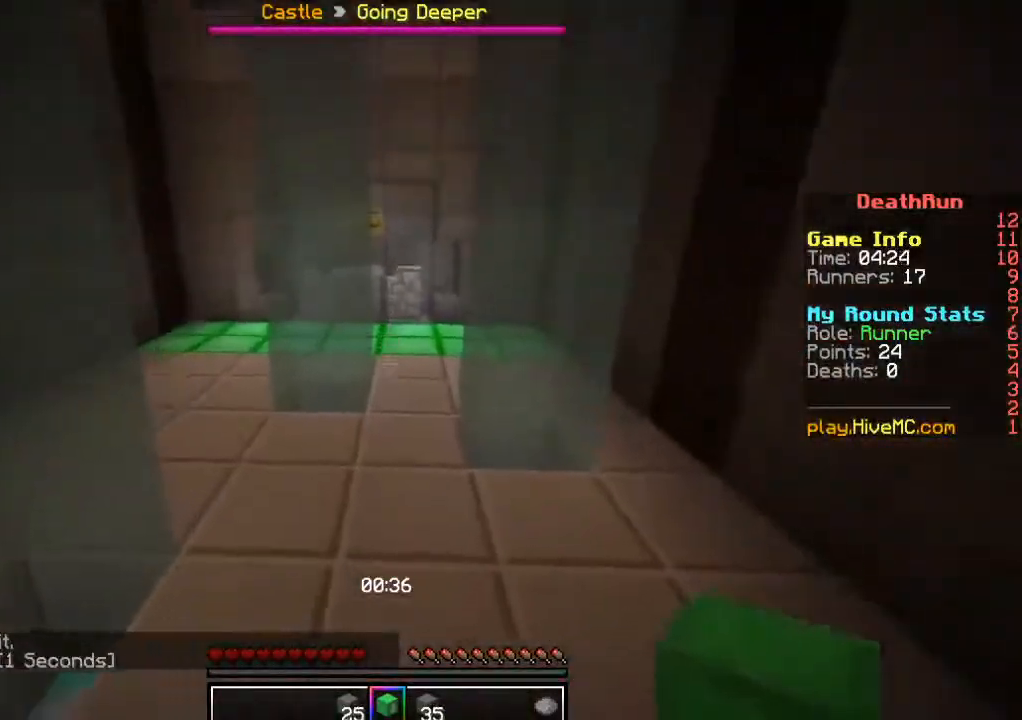
{"keys": ["w"], "mouse": [], "events": []}
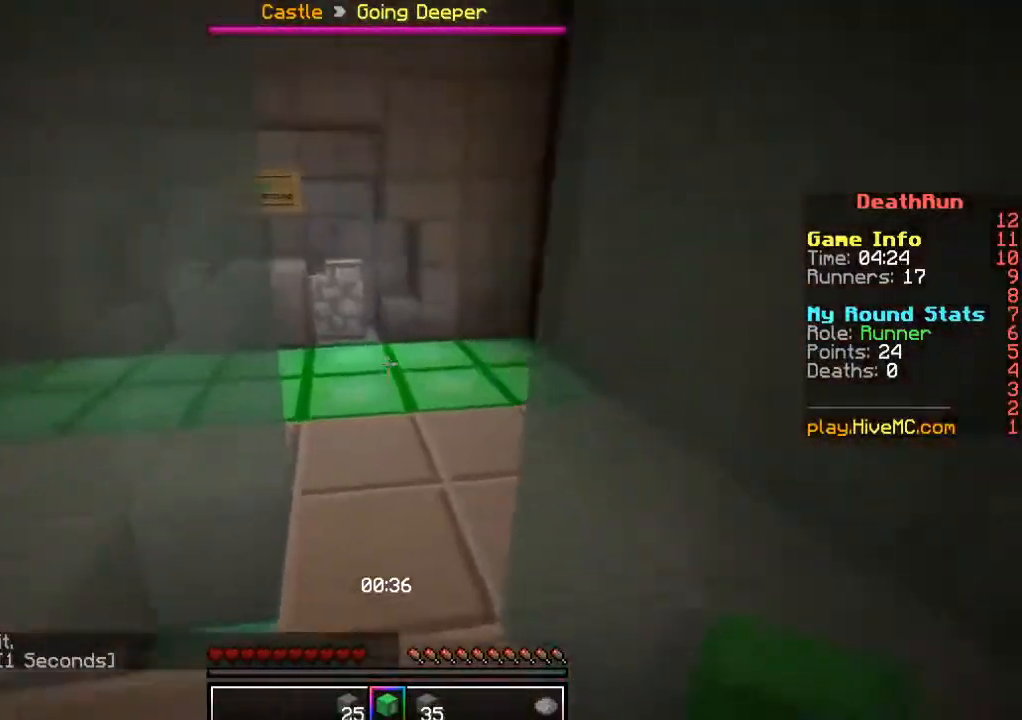
{"keys": ["w"], "mouse": [], "events": []}
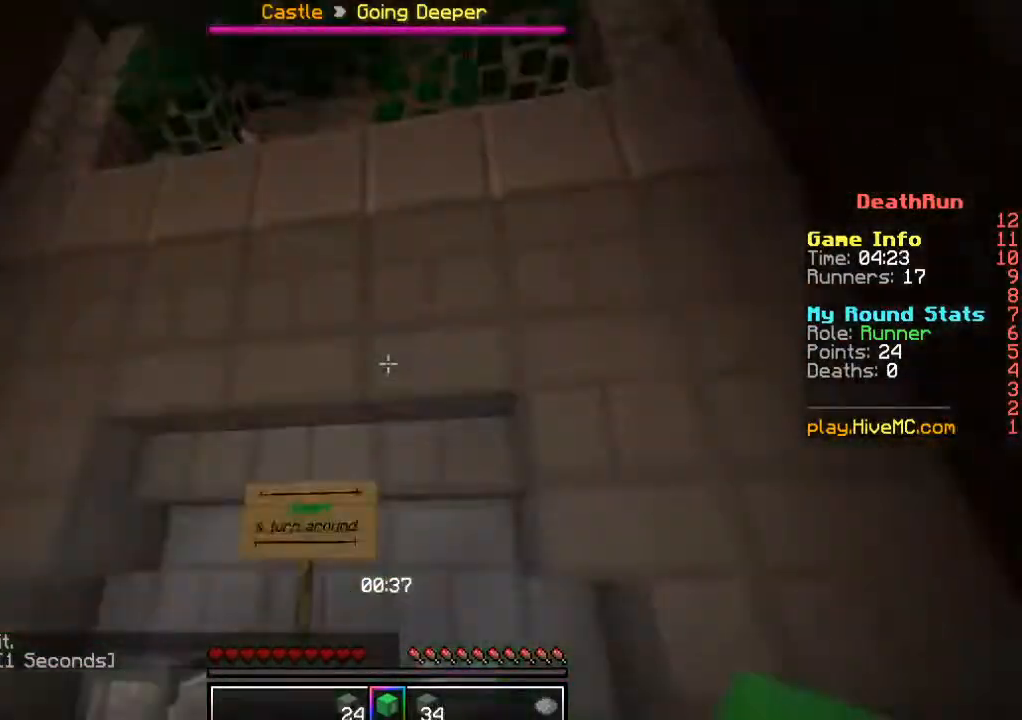
{"keys": ["w"], "mouse": [], "events": [[117, "w", "up"], [417, "w", "down"]]}
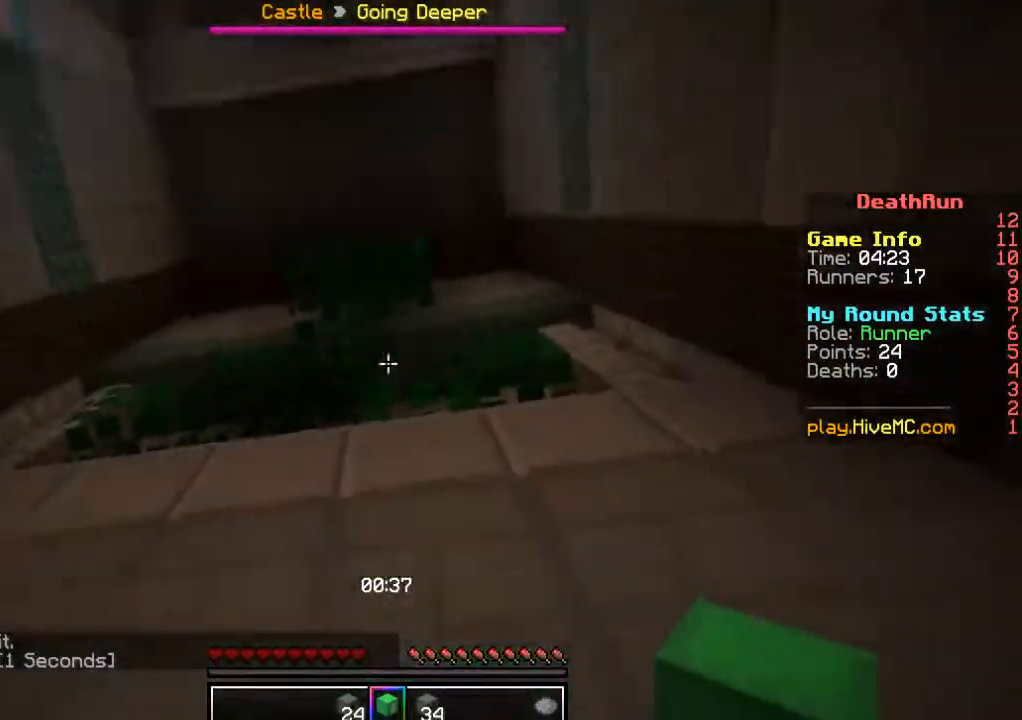
{"keys": ["w"], "mouse": [], "events": []}
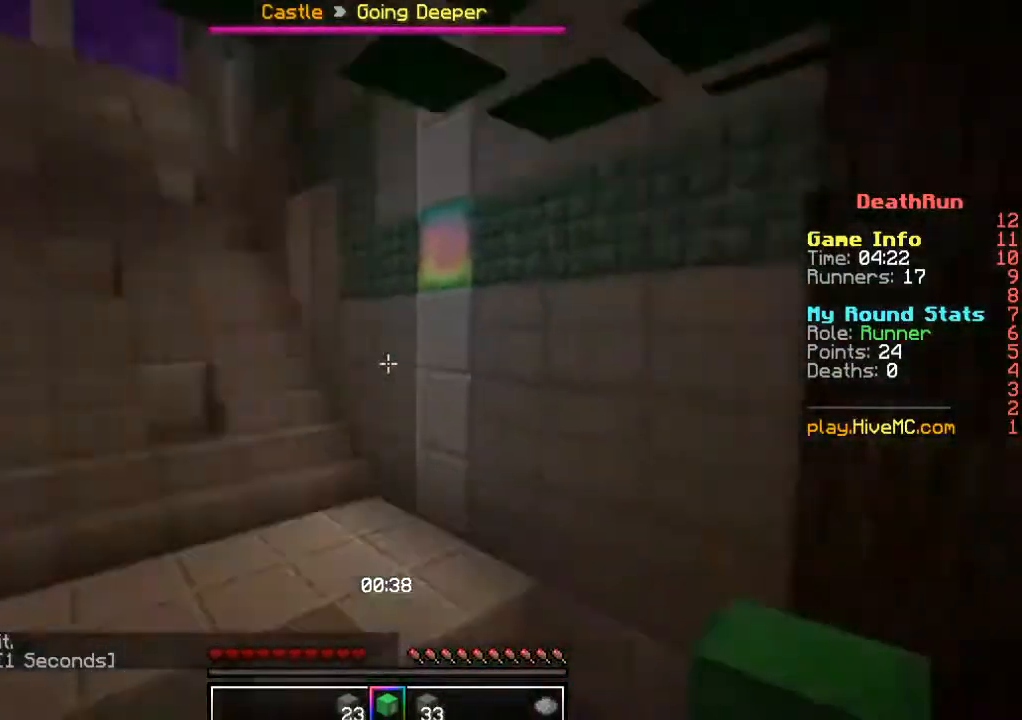
{"keys": [], "mouse": [], "events": [[17, "w", "up"]]}
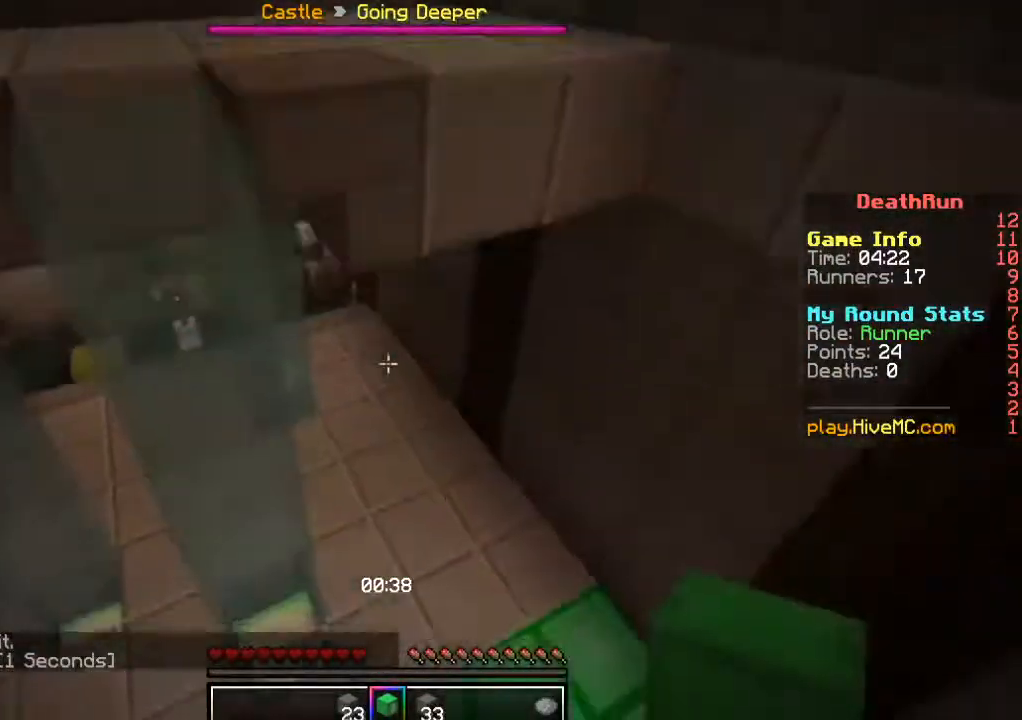
{"keys": [], "mouse": [], "events": []}
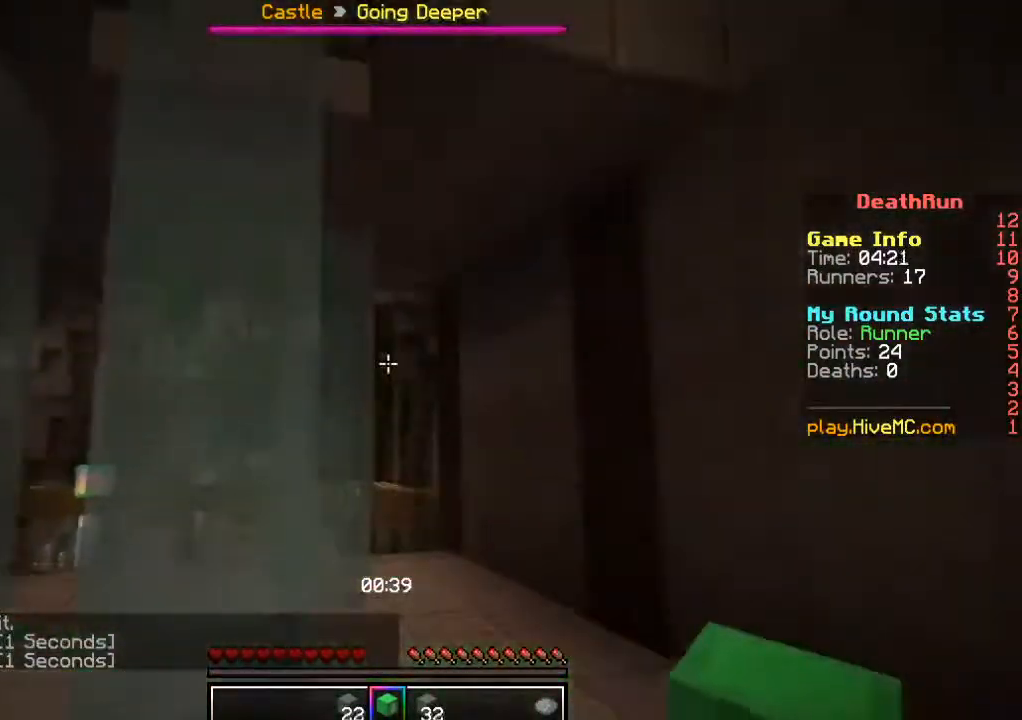
{"keys": [], "mouse": [], "events": []}
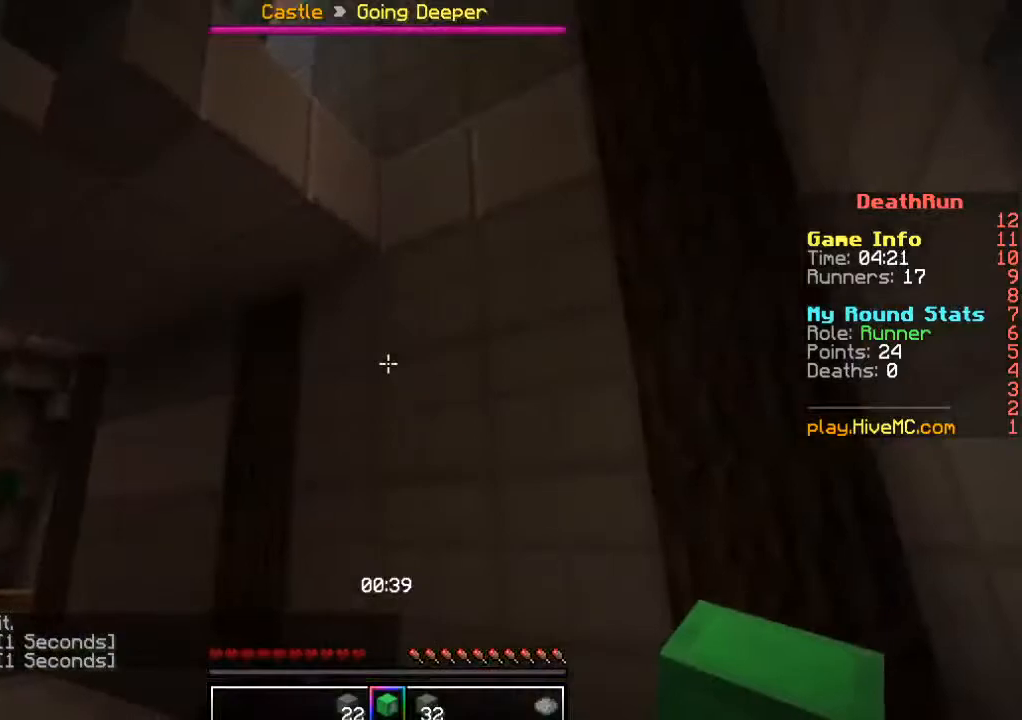
{"keys": ["w"], "mouse": [], "events": [[84, "w", "down"]]}
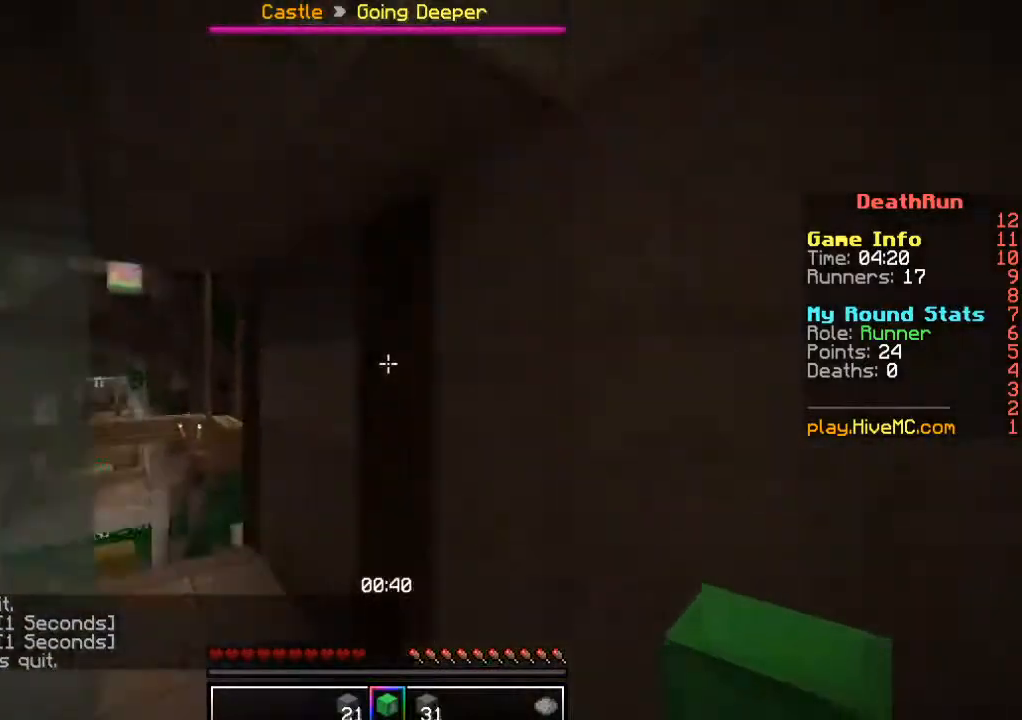
{"keys": ["s"], "mouse": [], "events": [[200, "w", "up"], [300, "s", "down"]]}
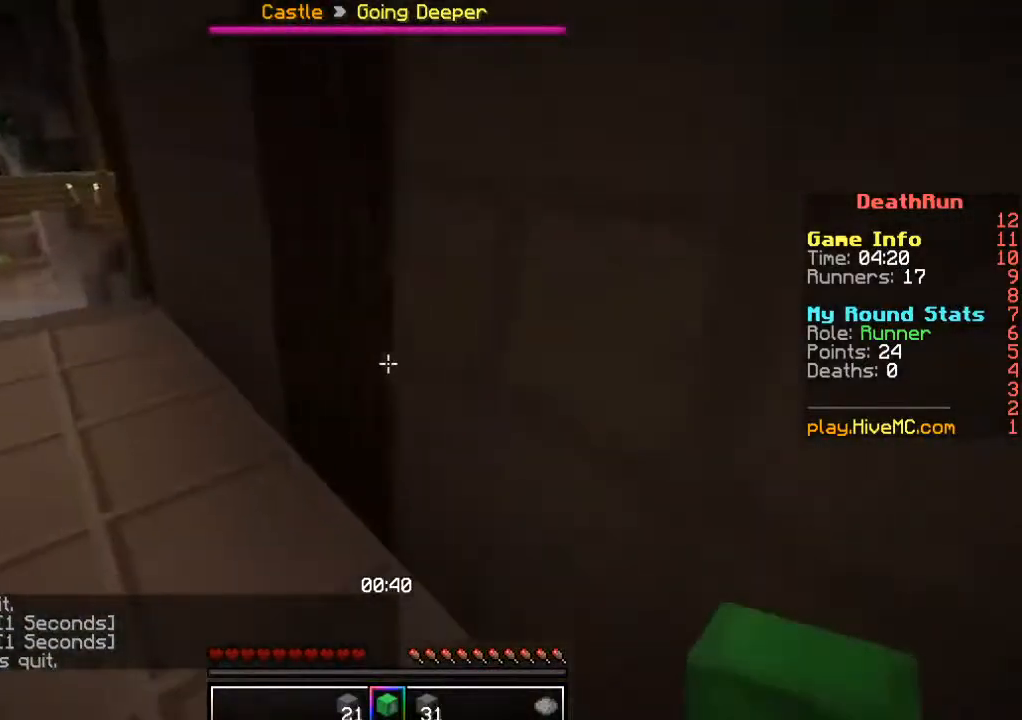
{"keys": ["s"], "mouse": [], "events": []}
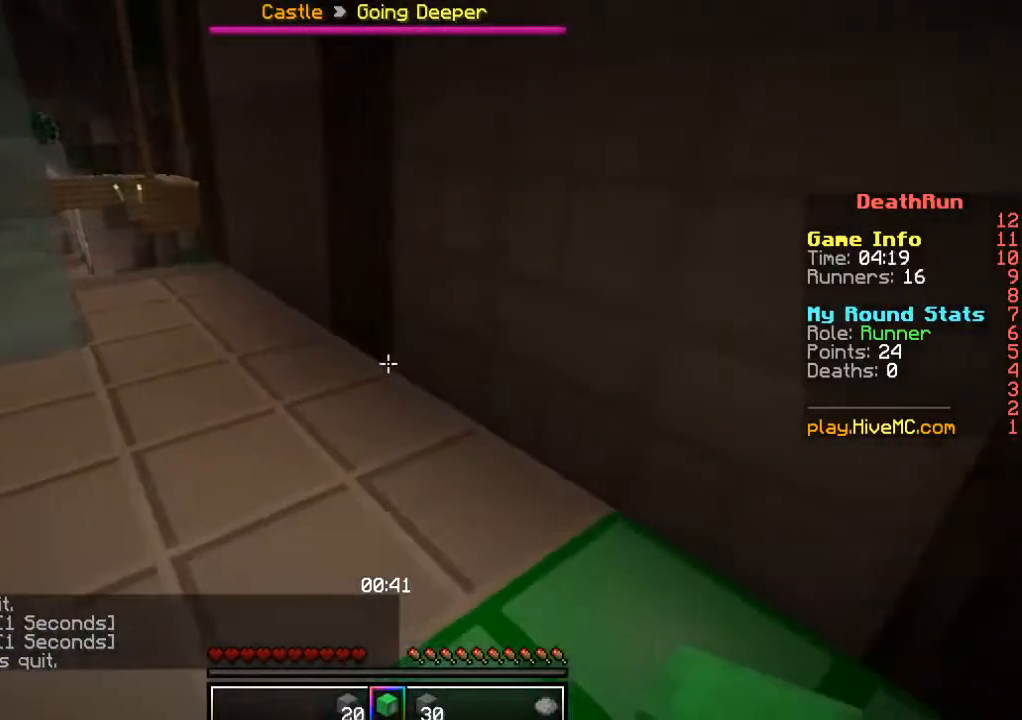
{"keys": [], "mouse": [], "events": [[34, "s", "up"]]}
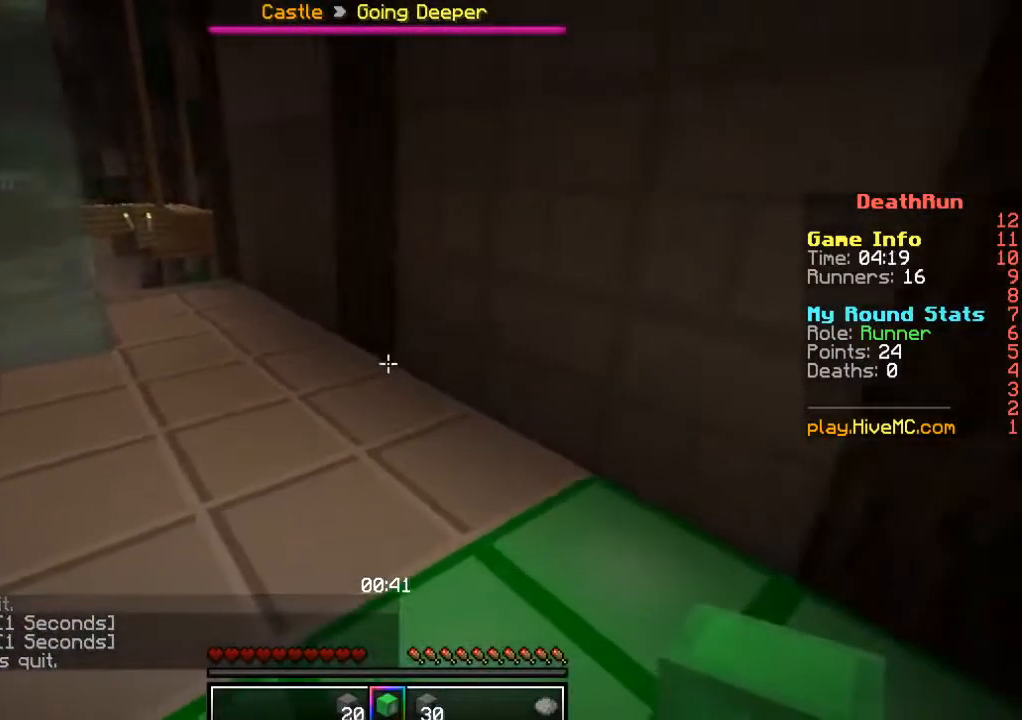
{"keys": [], "mouse": [], "events": []}
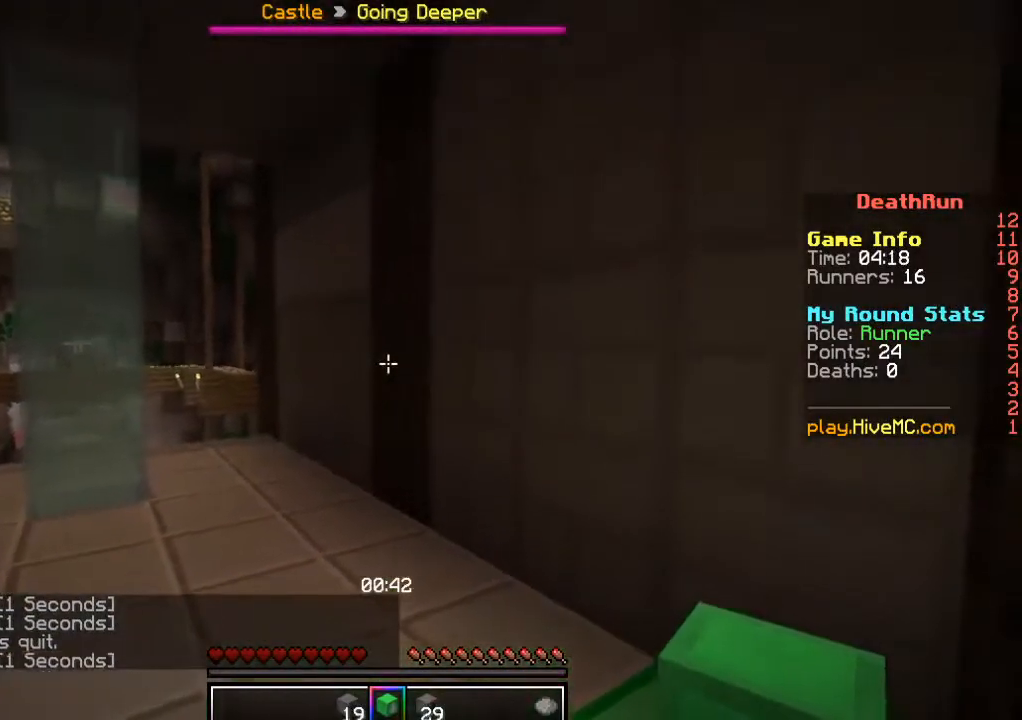
{"keys": ["w"], "mouse": [], "events": [[334, "w", "down"]]}
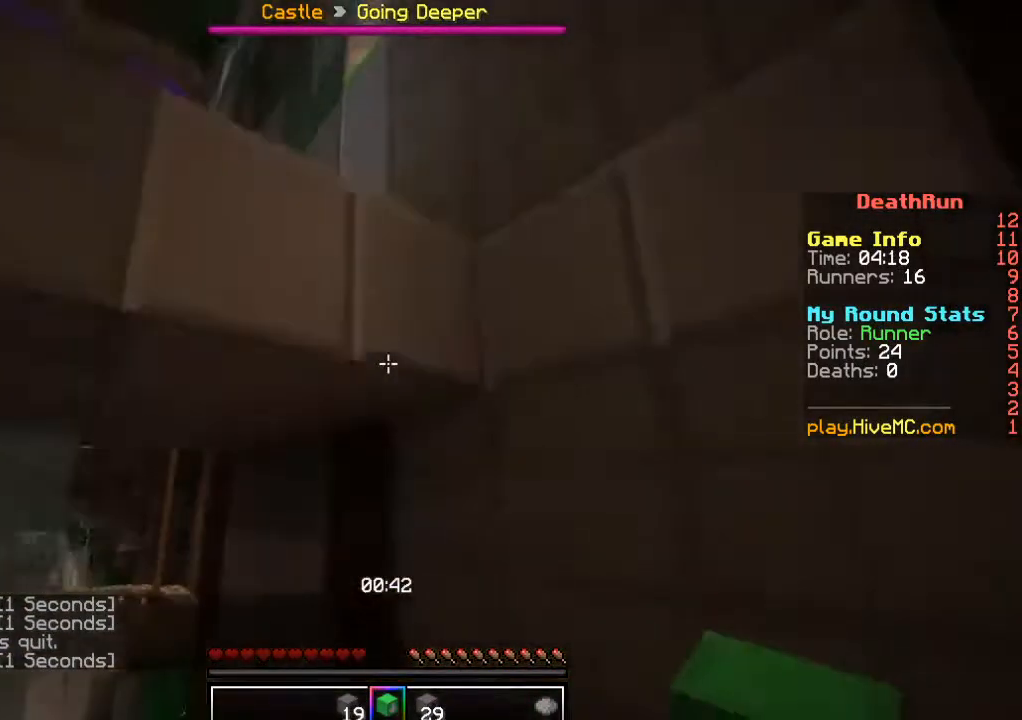
{"keys": ["w"], "mouse": [], "events": []}
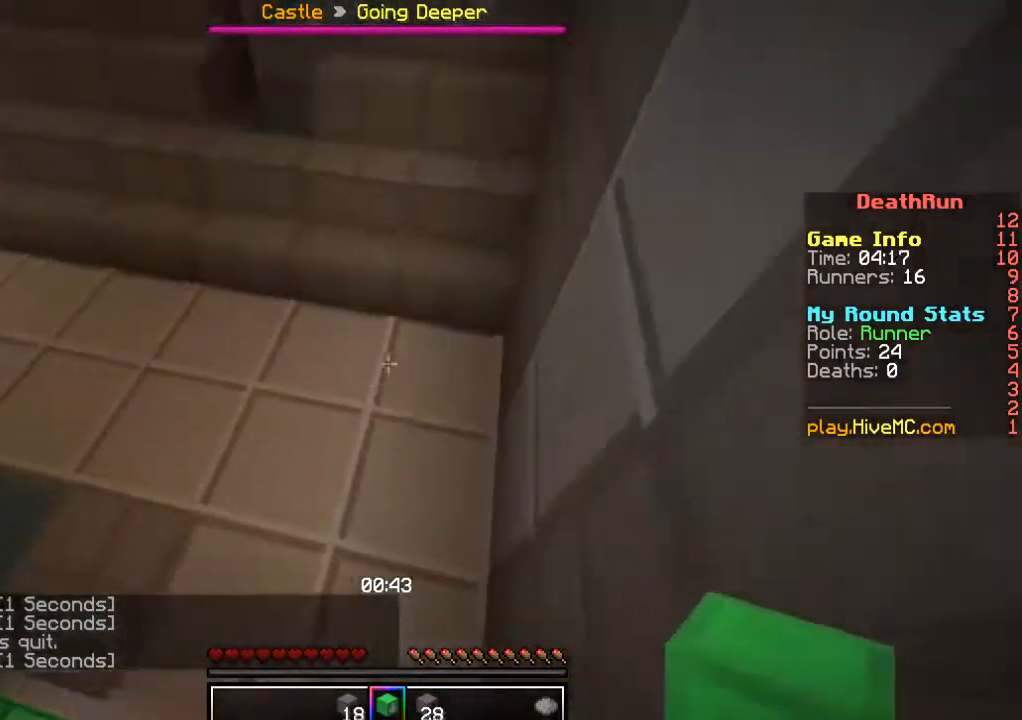
{"keys": ["w"], "mouse": [], "events": [[167, "a", "down"], [367, "a", "up"]]}
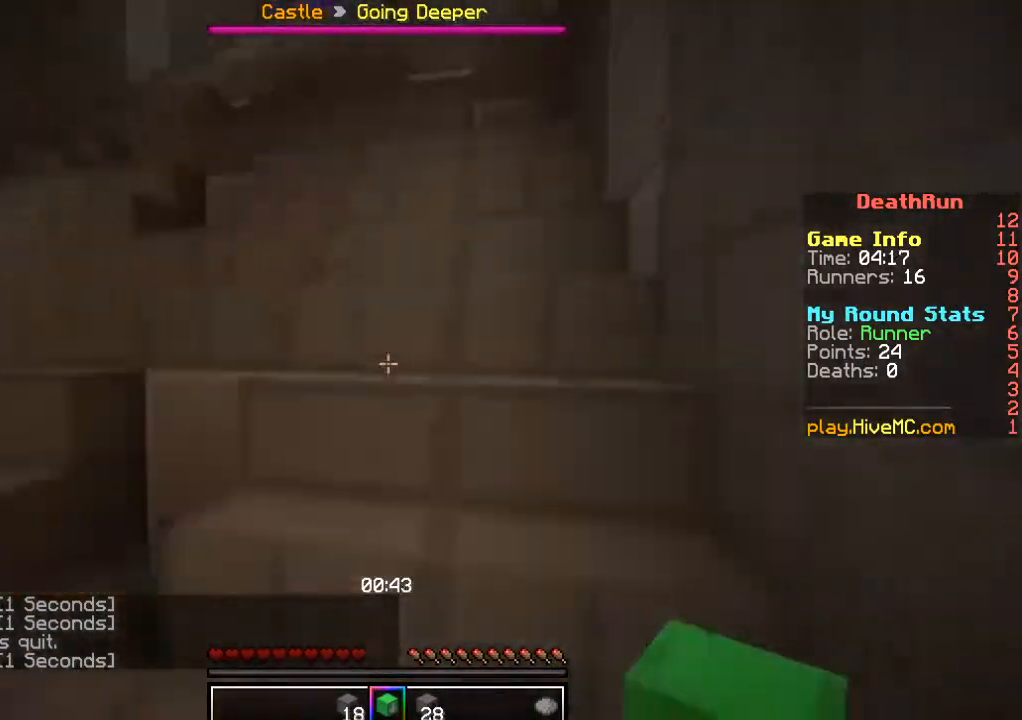
{"keys": ["a", "w"], "mouse": [], "events": [[434, "a", "down"]]}
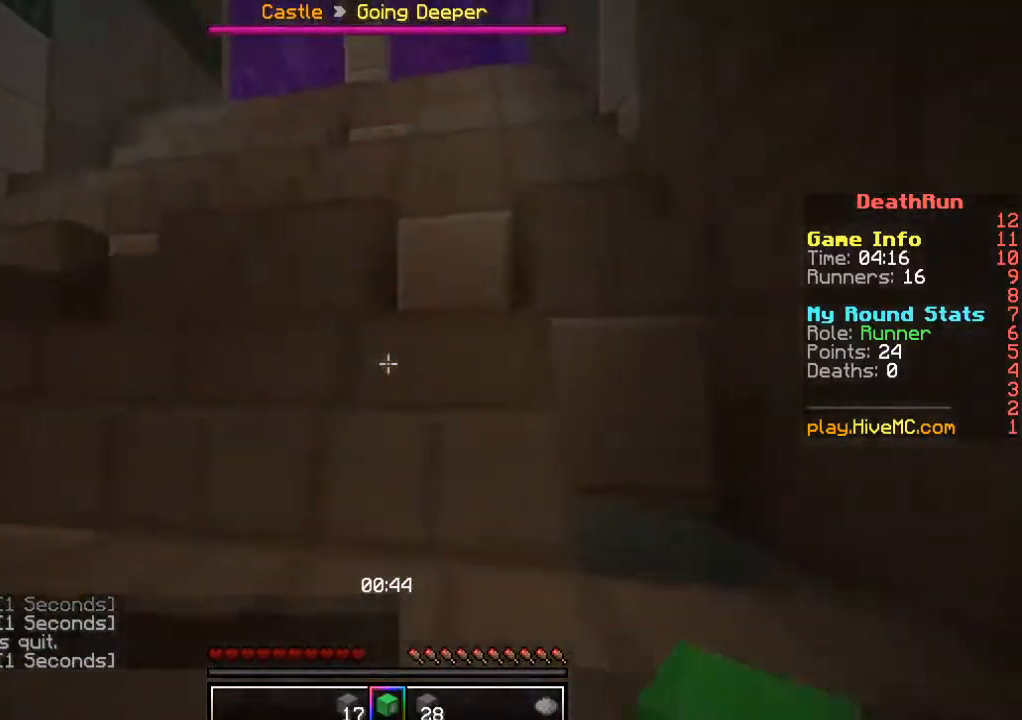
{"keys": ["w"], "mouse": [], "events": [[150, "a", "up"]]}
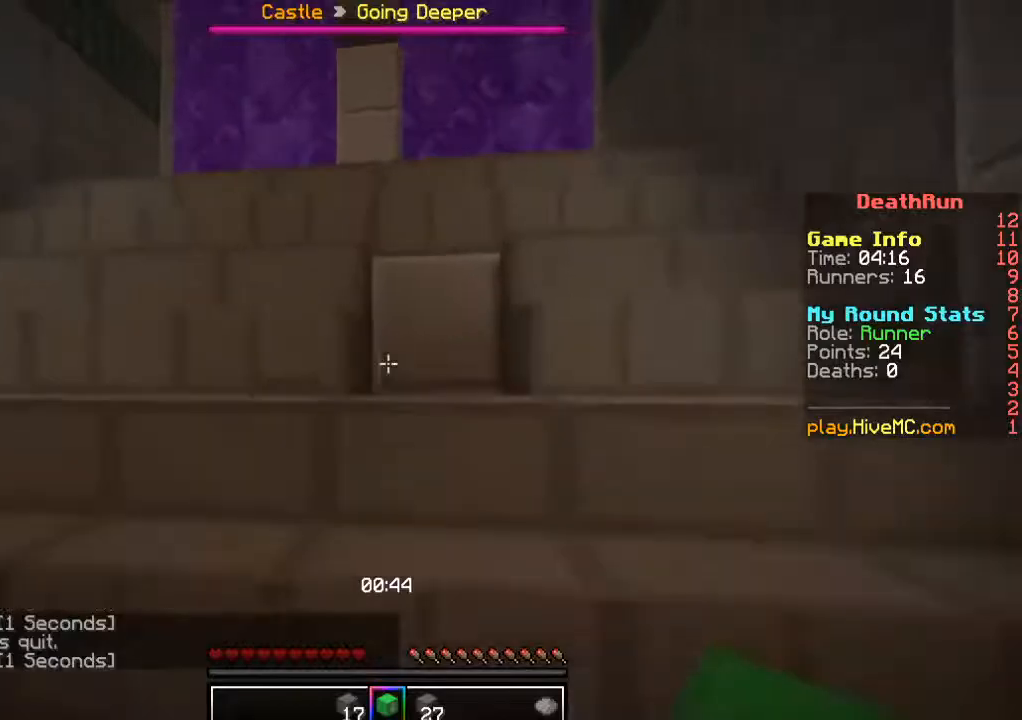
{"keys": ["w"], "mouse": [], "events": [[50, "a", "down"], [217, "a", "up"]]}
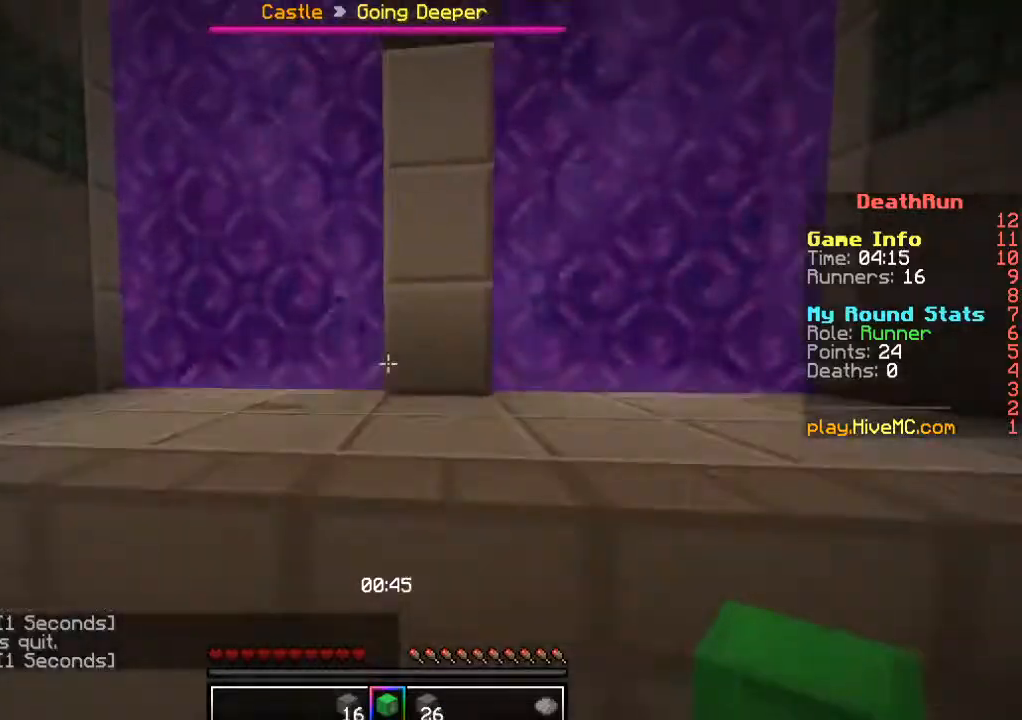
{"keys": ["w"], "mouse": [], "events": [[67, "a", "down"], [300, "a", "up"]]}